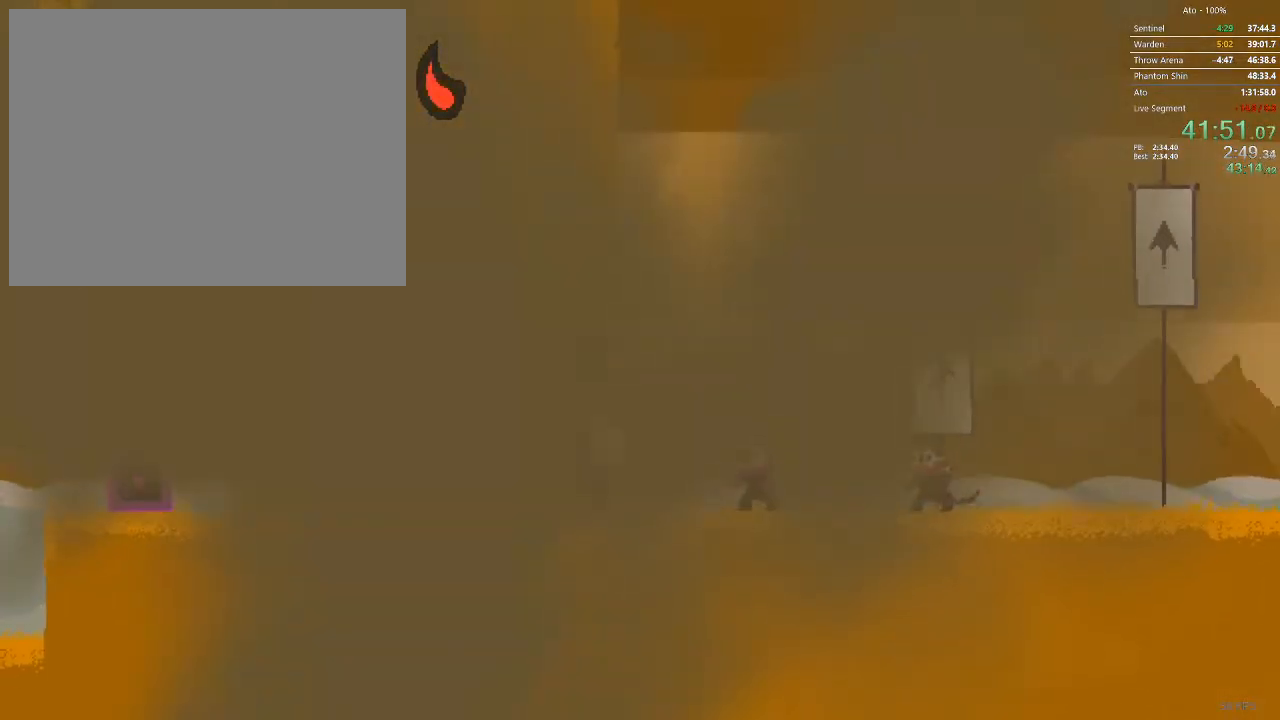
Gameplay with a controller; each line is a JSON object with the inputs held at the frame after it. "events" lists button and stick changes between this image and that frame as [ms after this image, input, new state], when the widget could be followed in between. Not read: A B L3 R3 X Y.
{"buttons": ["DPAD_RIGHT"], "events": [[100, "DPAD_RIGHT", "down"]]}
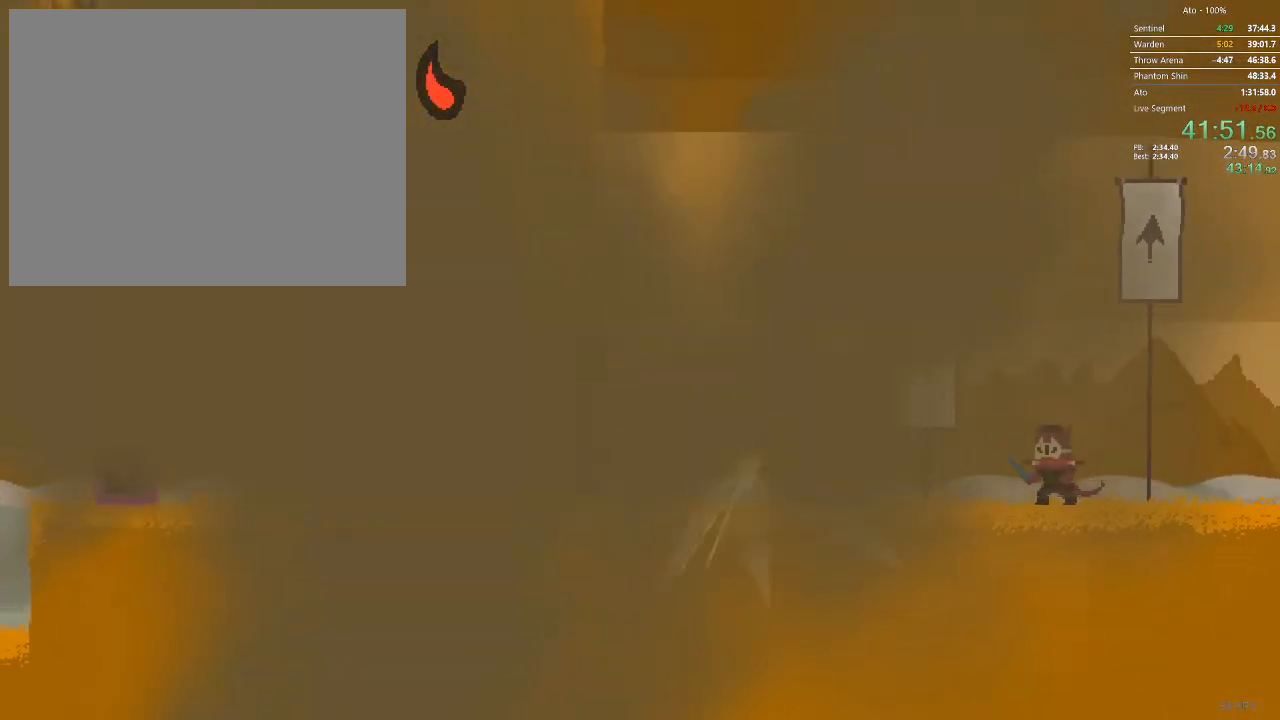
{"buttons": ["DPAD_RIGHT"], "events": []}
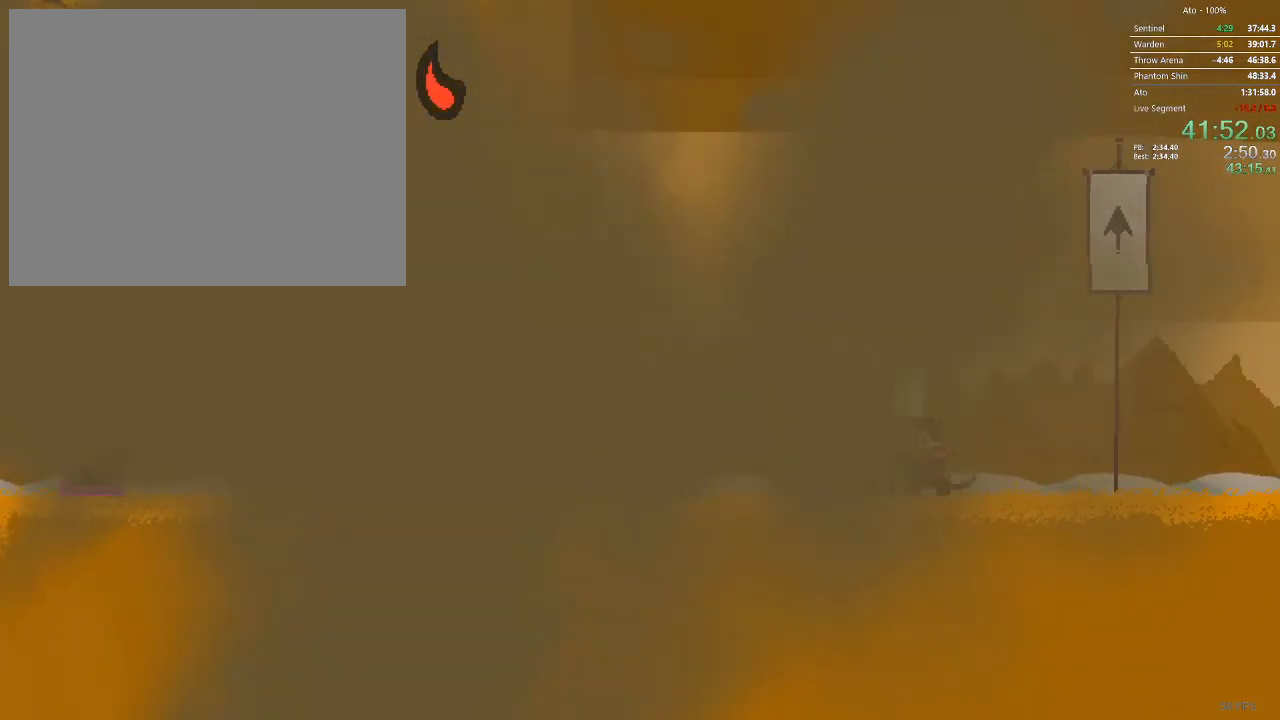
{"buttons": ["DPAD_RIGHT"], "events": []}
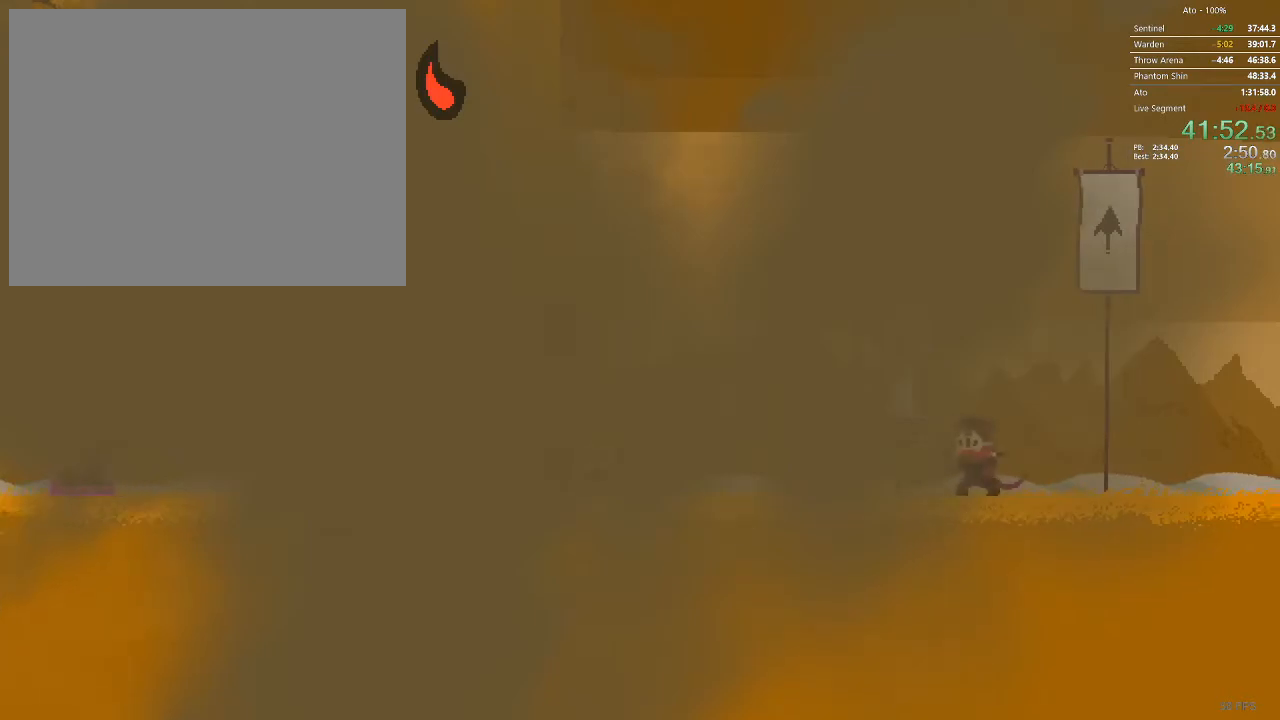
{"buttons": ["DPAD_RIGHT"], "events": []}
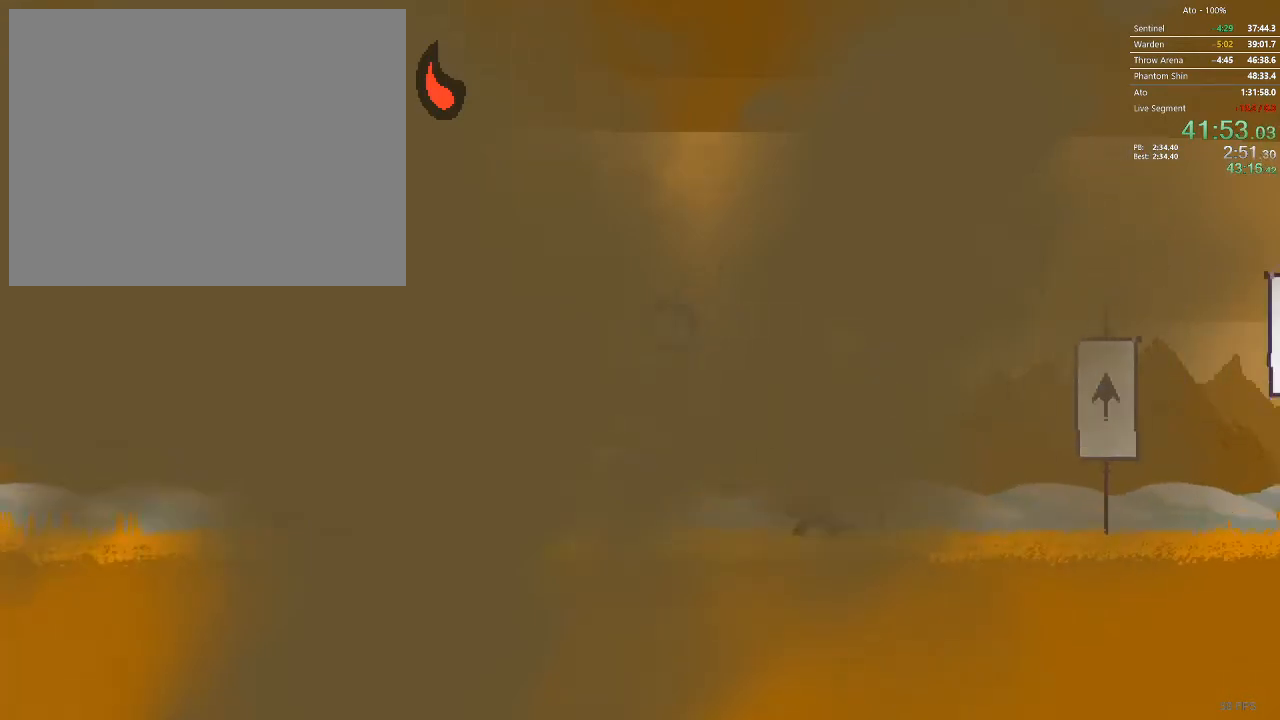
{"buttons": ["DPAD_LEFT"], "events": [[17, "DPAD_DOWN", "down"], [383, "DPAD_RIGHT", "up"], [400, "DPAD_LEFT", "down"], [417, "DPAD_DOWN", "up"]]}
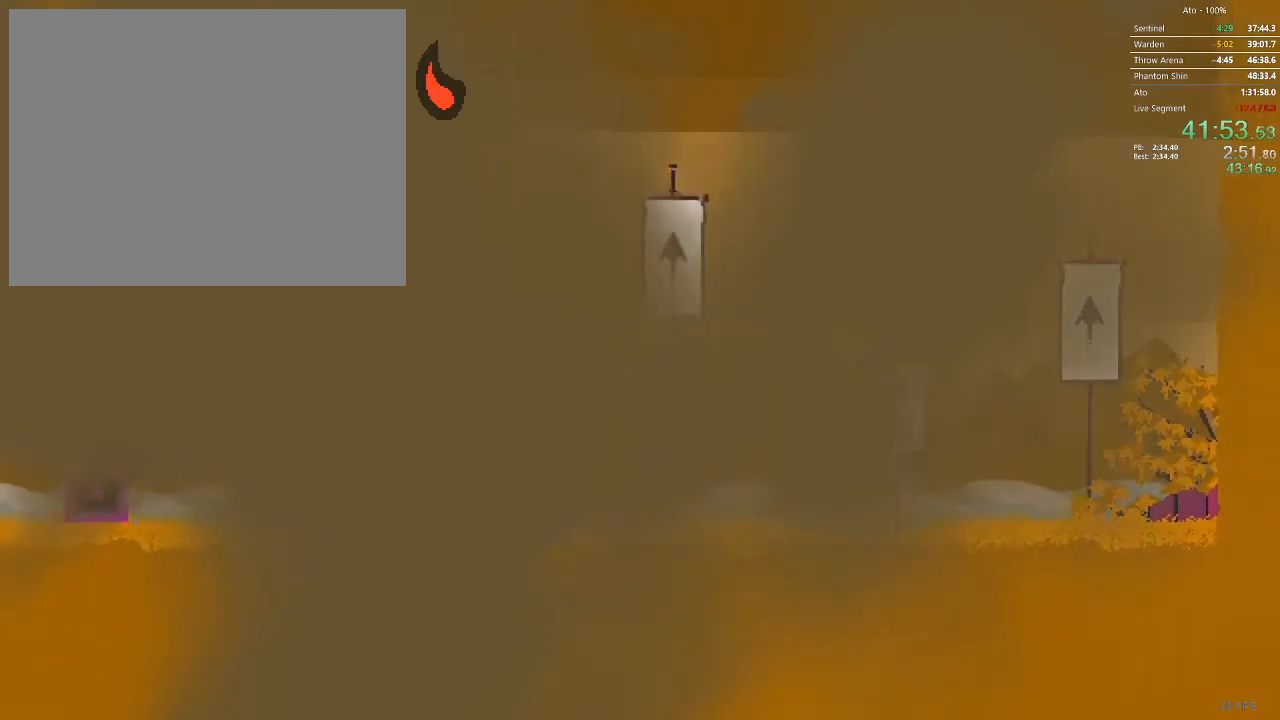
{"buttons": ["DPAD_LEFT"], "events": [[67, "DPAD_LEFT", "up"], [433, "DPAD_LEFT", "down"]]}
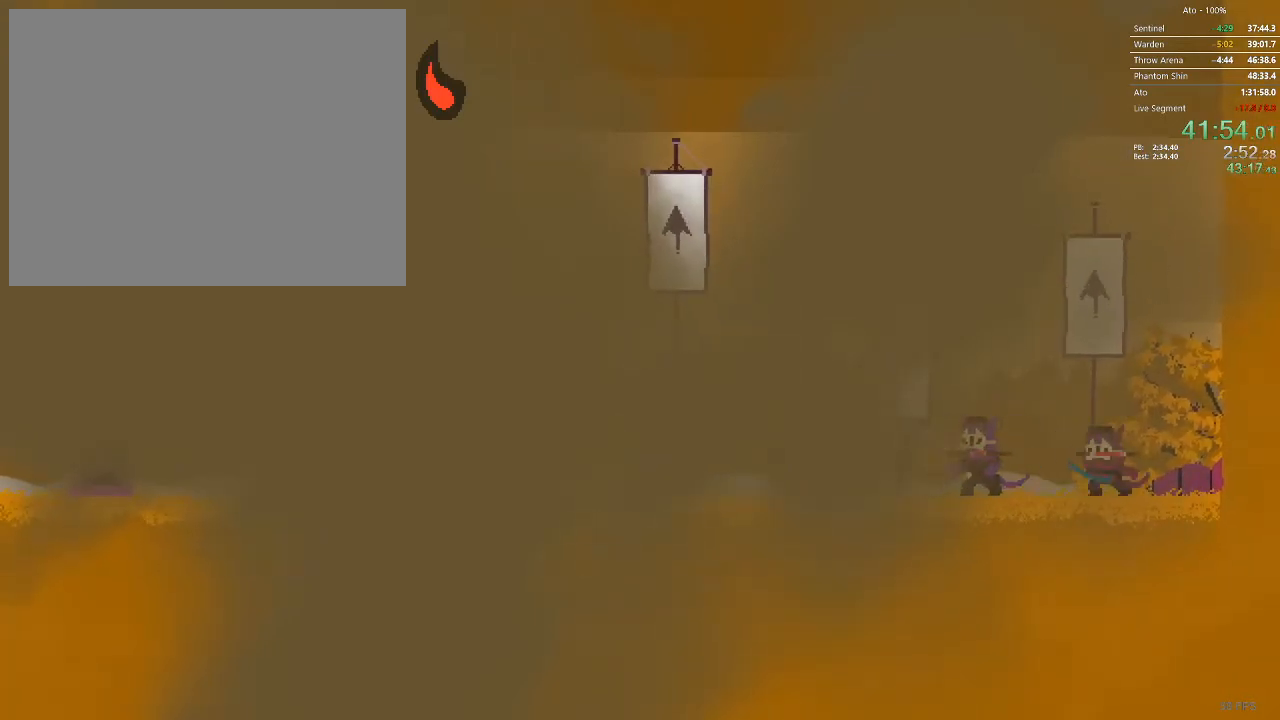
{"buttons": ["DPAD_RIGHT"], "events": [[250, "DPAD_LEFT", "up"], [300, "DPAD_RIGHT", "down"]]}
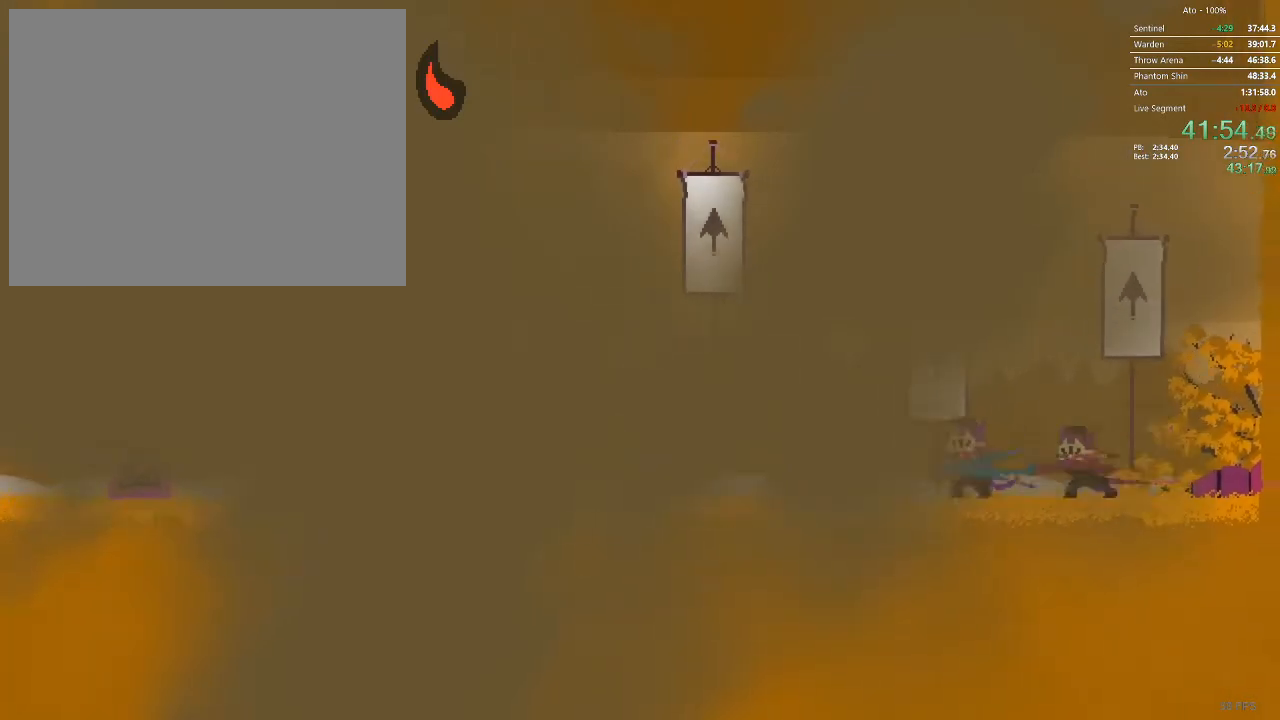
{"buttons": ["DPAD_DOWN", "DPAD_LEFT"], "events": [[283, "DPAD_DOWN", "down"], [317, "DPAD_RIGHT", "up"], [333, "DPAD_LEFT", "down"]]}
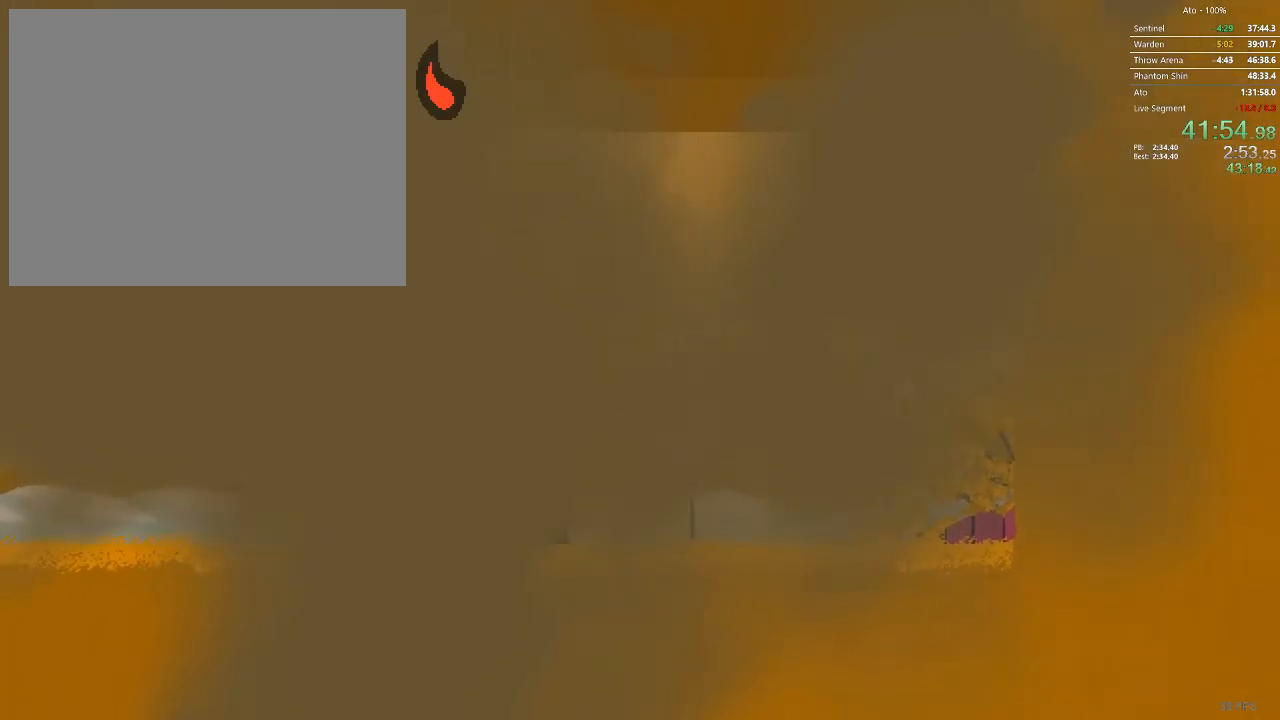
{"buttons": ["DPAD_LEFT"], "events": [[500, "DPAD_DOWN", "up"]]}
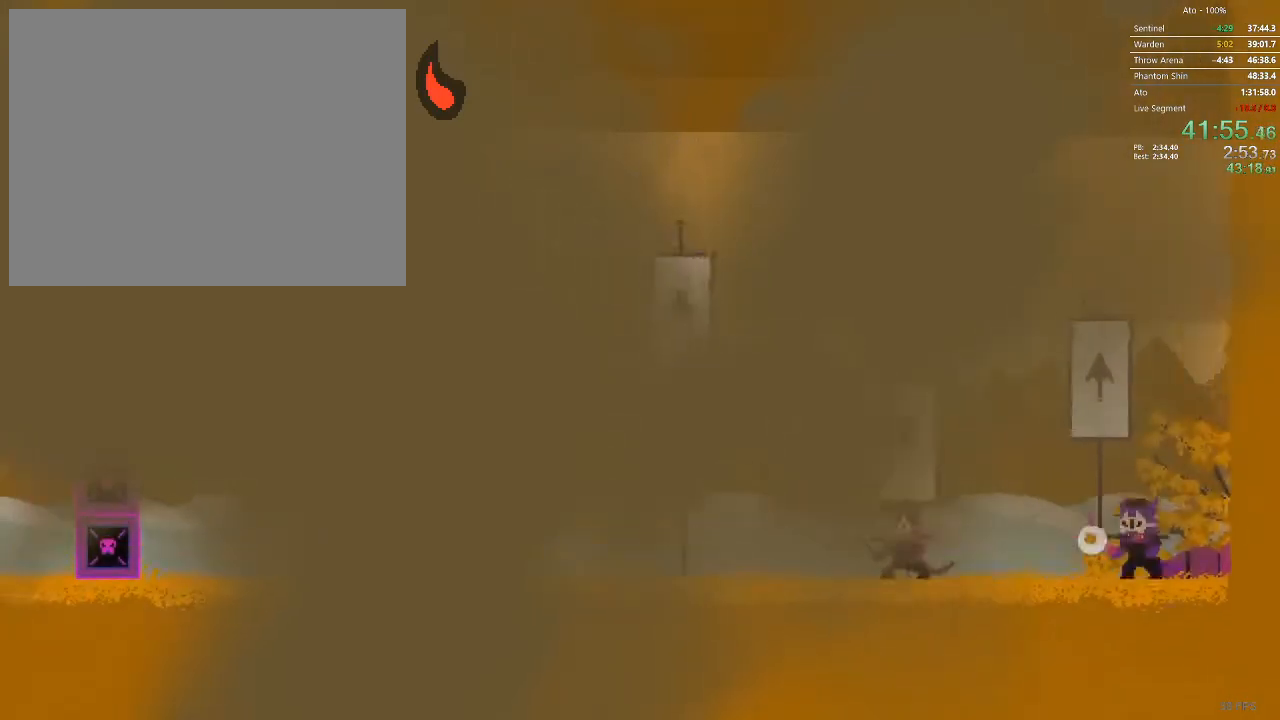
{"buttons": [], "events": [[217, "DPAD_LEFT", "up"], [250, "DPAD_RIGHT", "down"], [500, "DPAD_RIGHT", "up"]]}
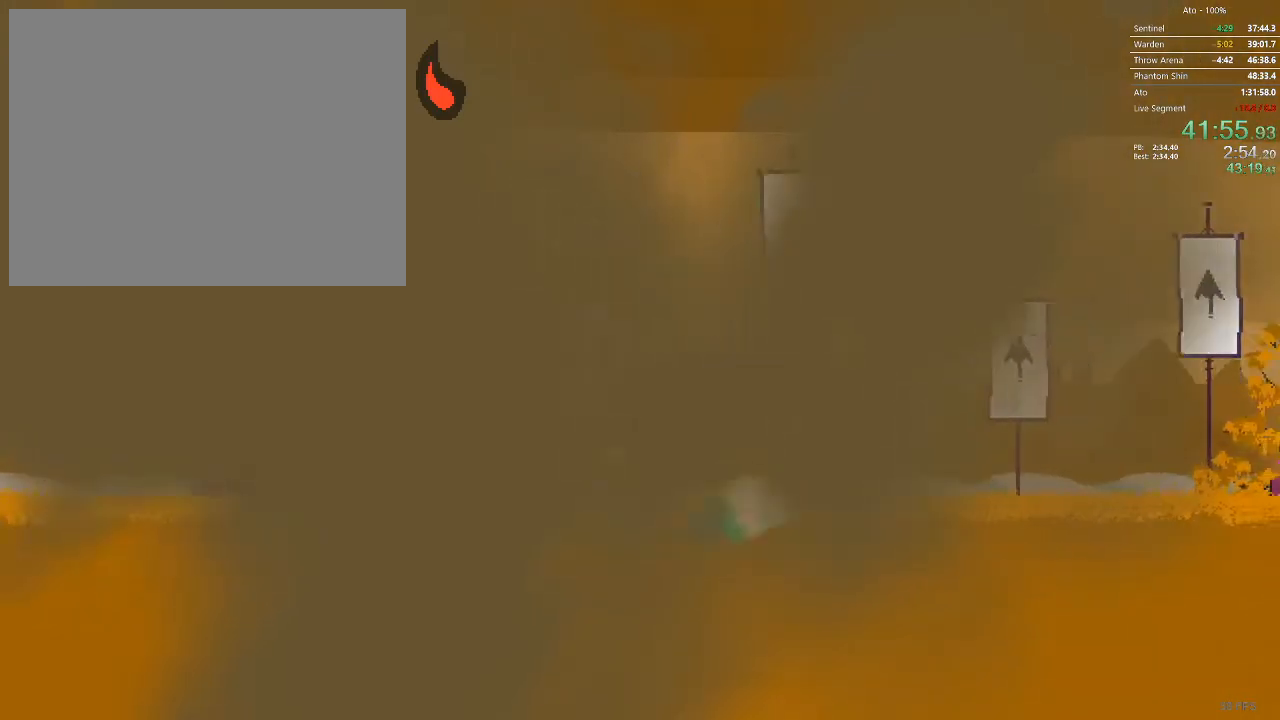
{"buttons": ["DPAD_LEFT"], "events": [[50, "DPAD_LEFT", "down"]]}
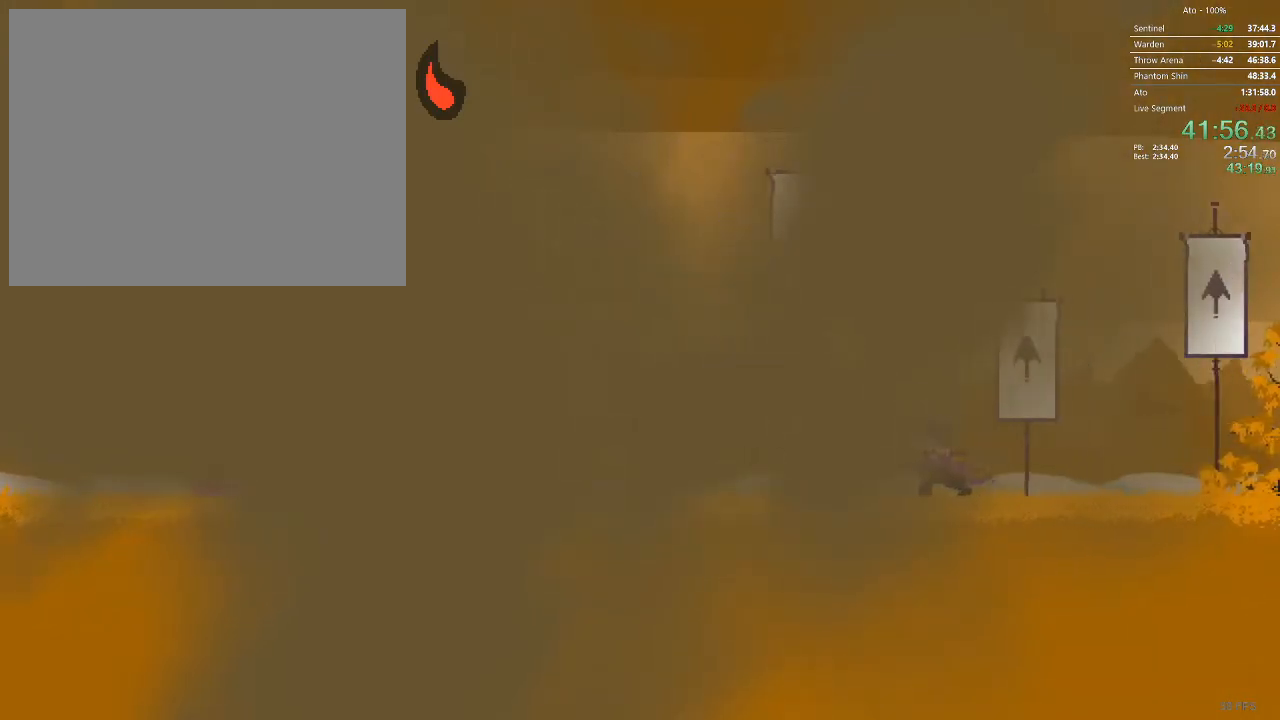
{"buttons": ["DPAD_RIGHT"], "events": [[117, "DPAD_LEFT", "up"], [333, "DPAD_RIGHT", "down"]]}
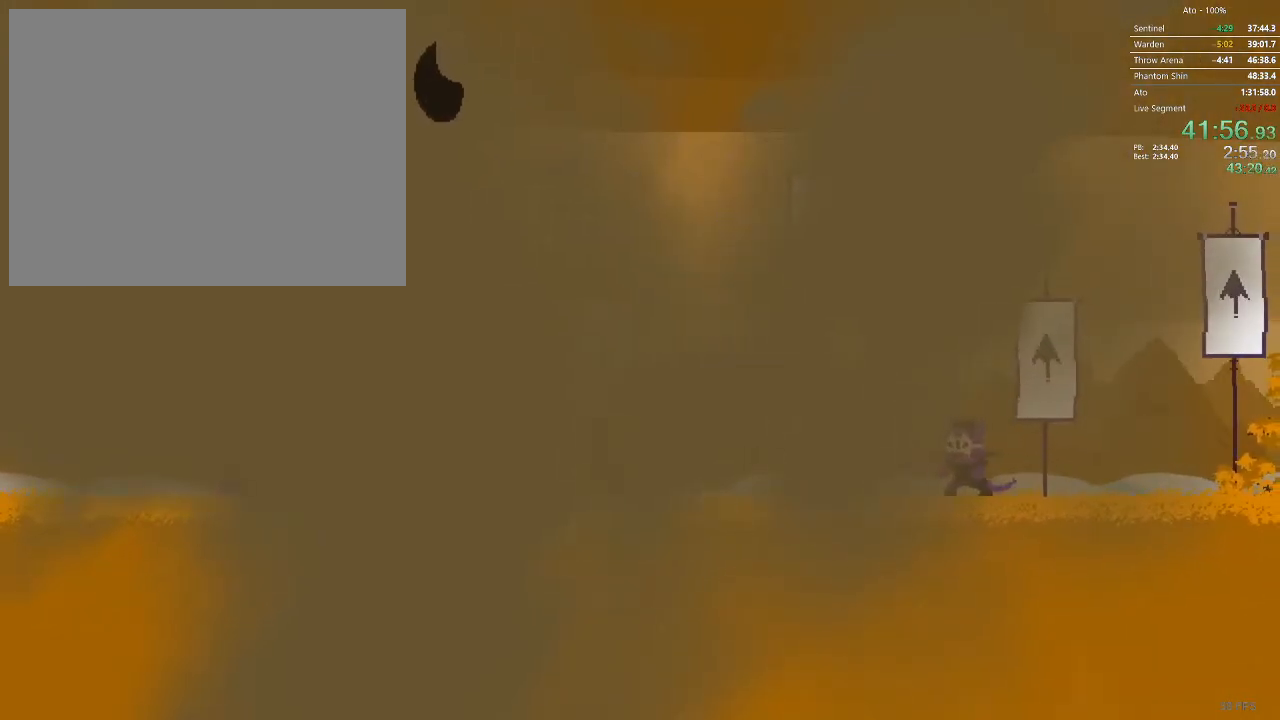
{"buttons": ["DPAD_RIGHT"], "events": []}
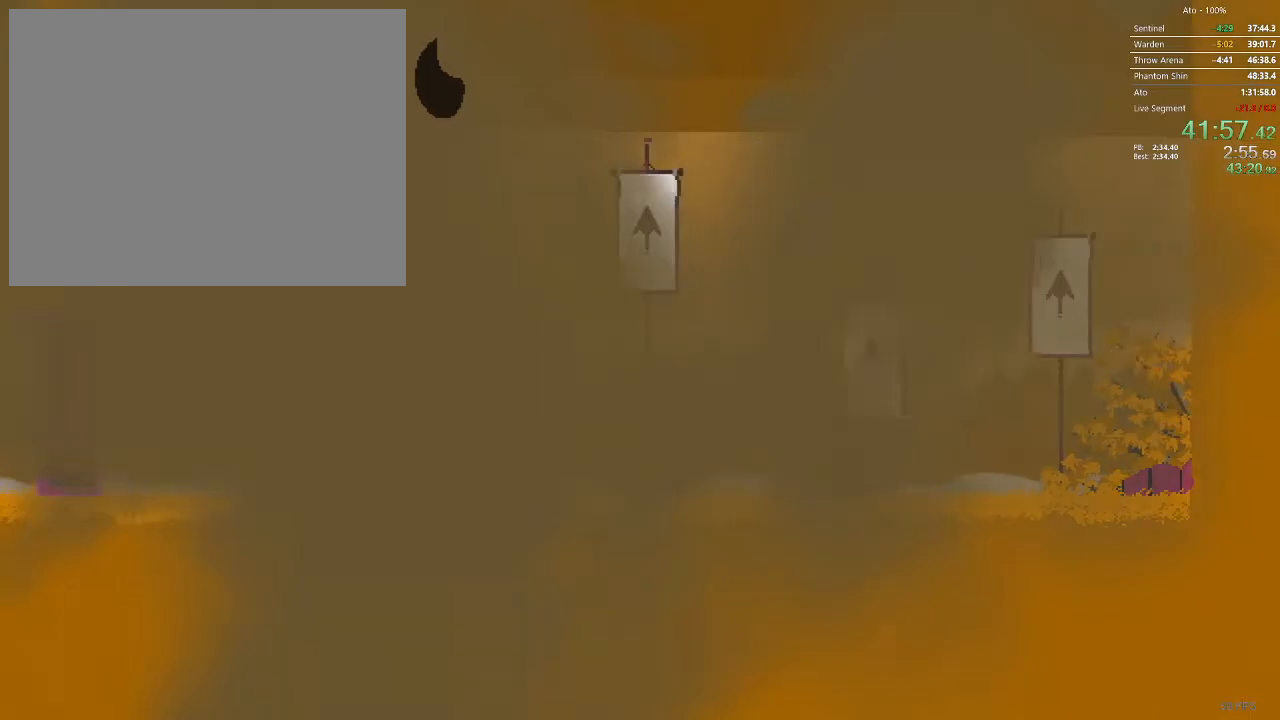
{"buttons": ["DPAD_RIGHT"], "events": []}
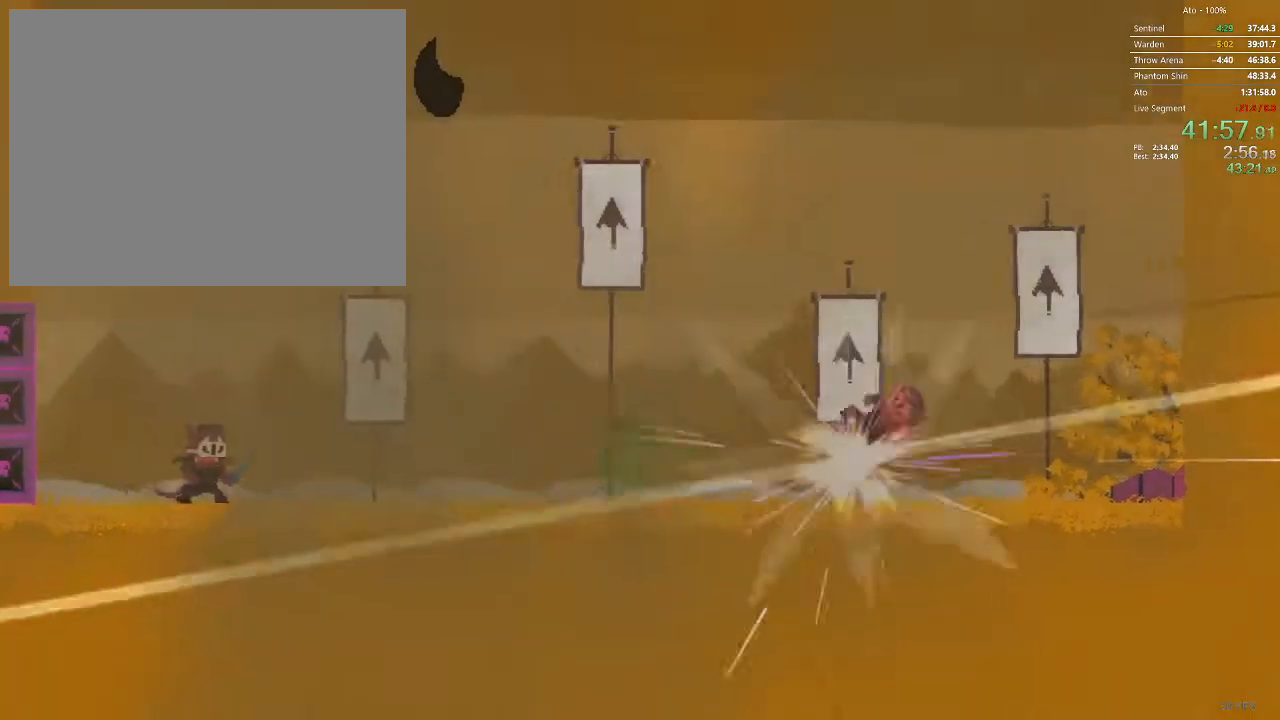
{"buttons": ["DPAD_LEFT"], "events": [[333, "DPAD_RIGHT", "up"], [350, "DPAD_LEFT", "down"]]}
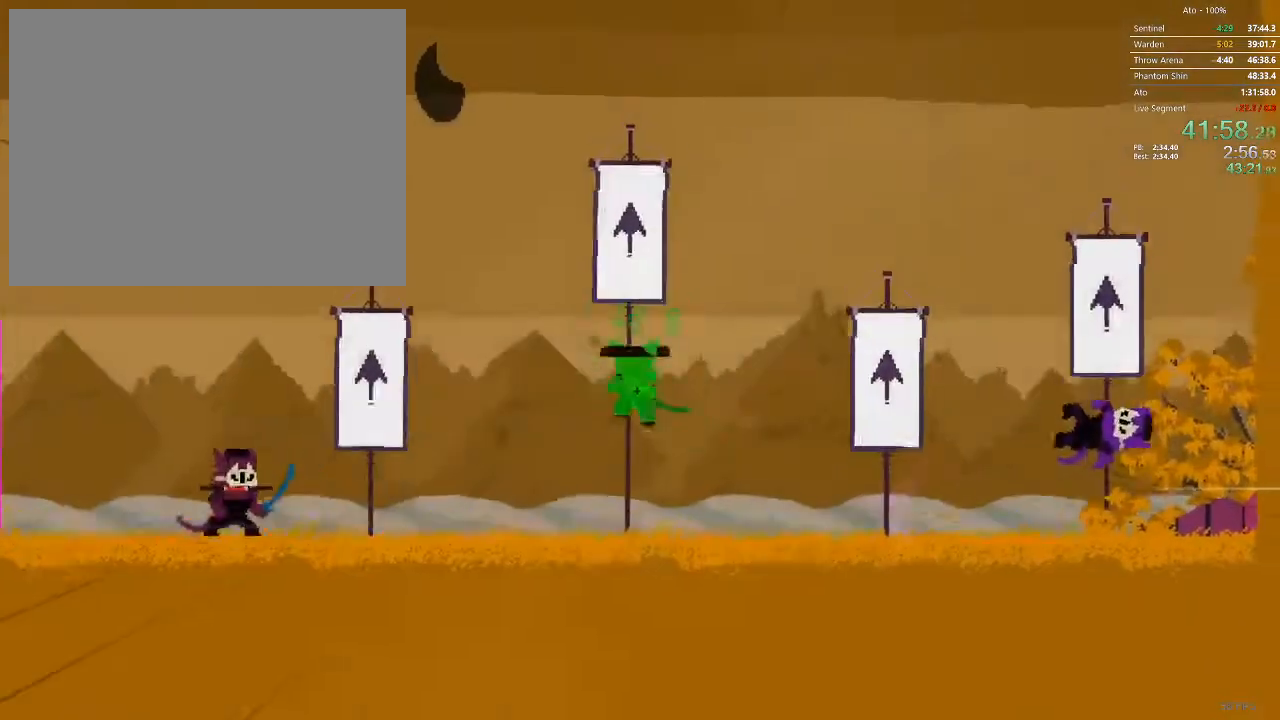
{"buttons": [], "events": [[283, "DPAD_LEFT", "up"]]}
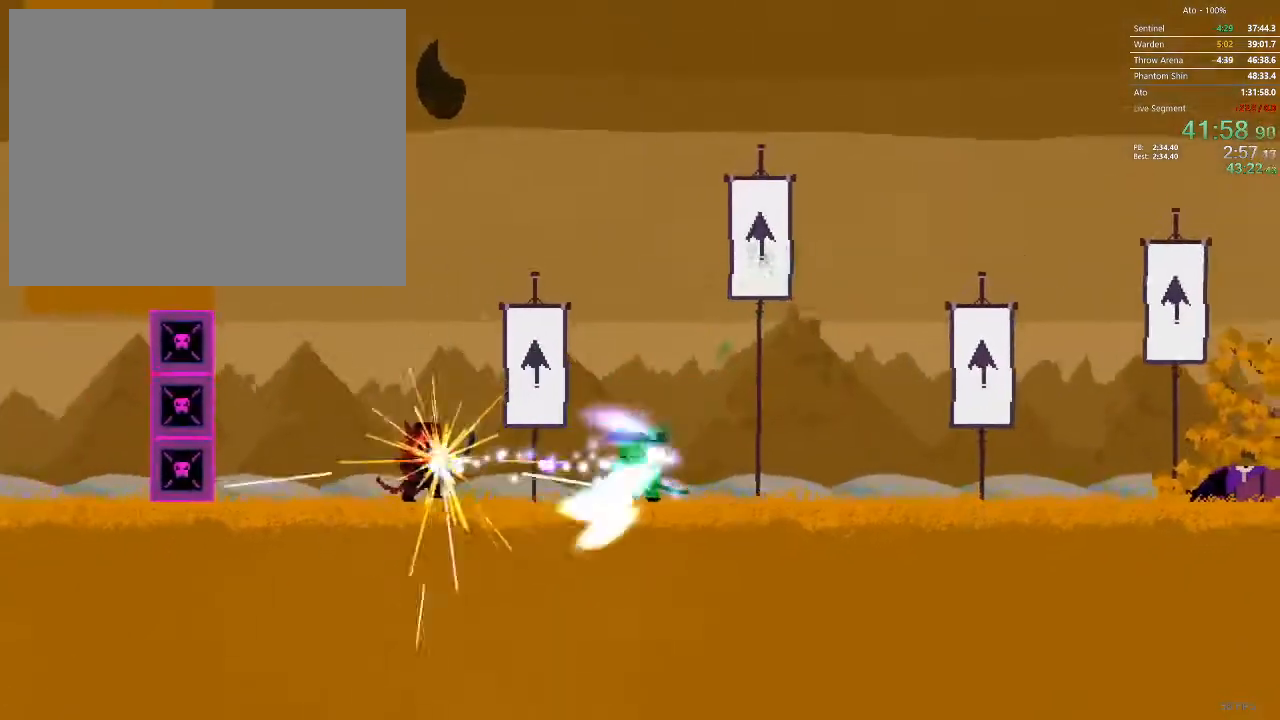
{"buttons": ["DPAD_LEFT"], "events": [[50, "DPAD_LEFT", "down"]]}
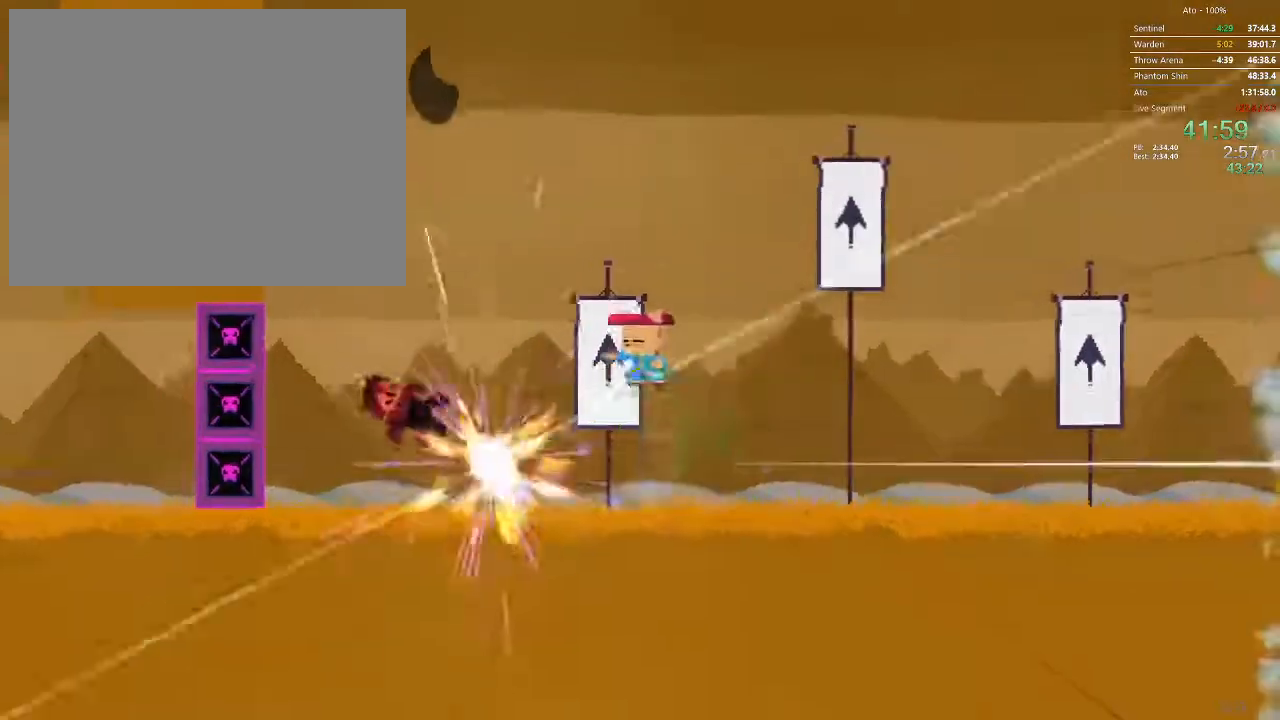
{"buttons": ["DPAD_RIGHT"], "events": [[383, "DPAD_LEFT", "up"], [433, "DPAD_RIGHT", "down"]]}
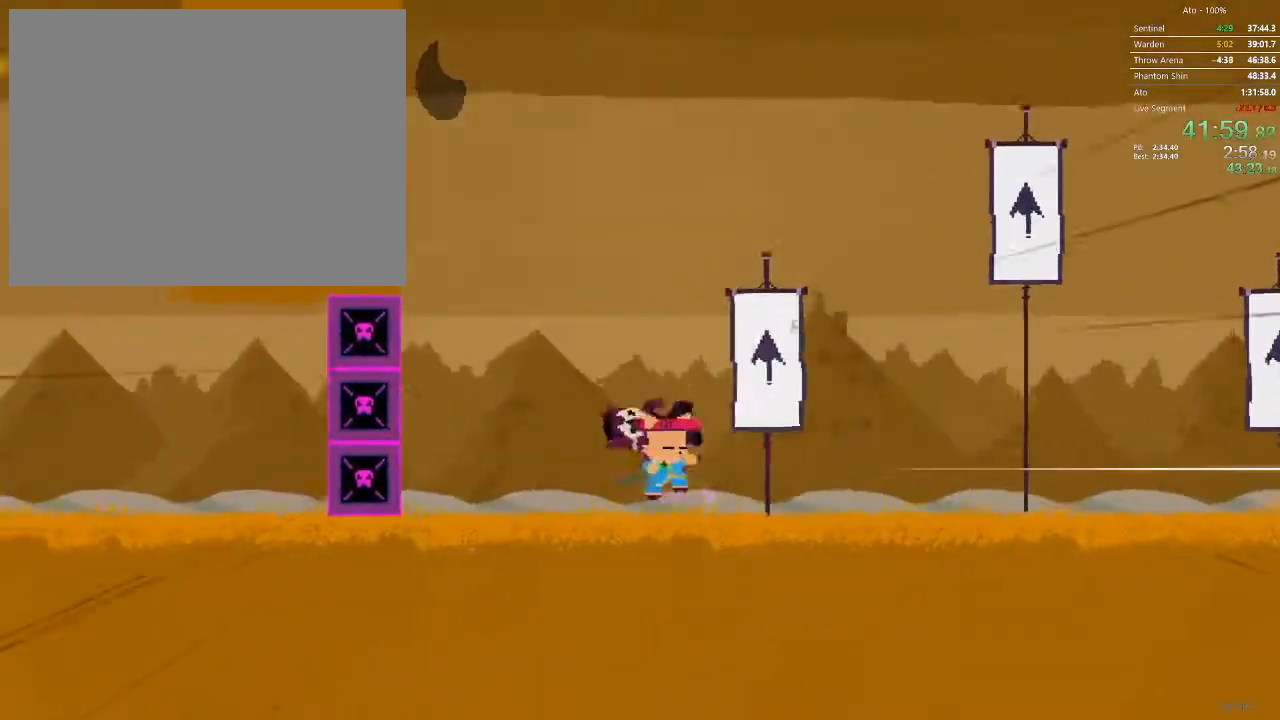
{"buttons": ["DPAD_RIGHT"], "events": []}
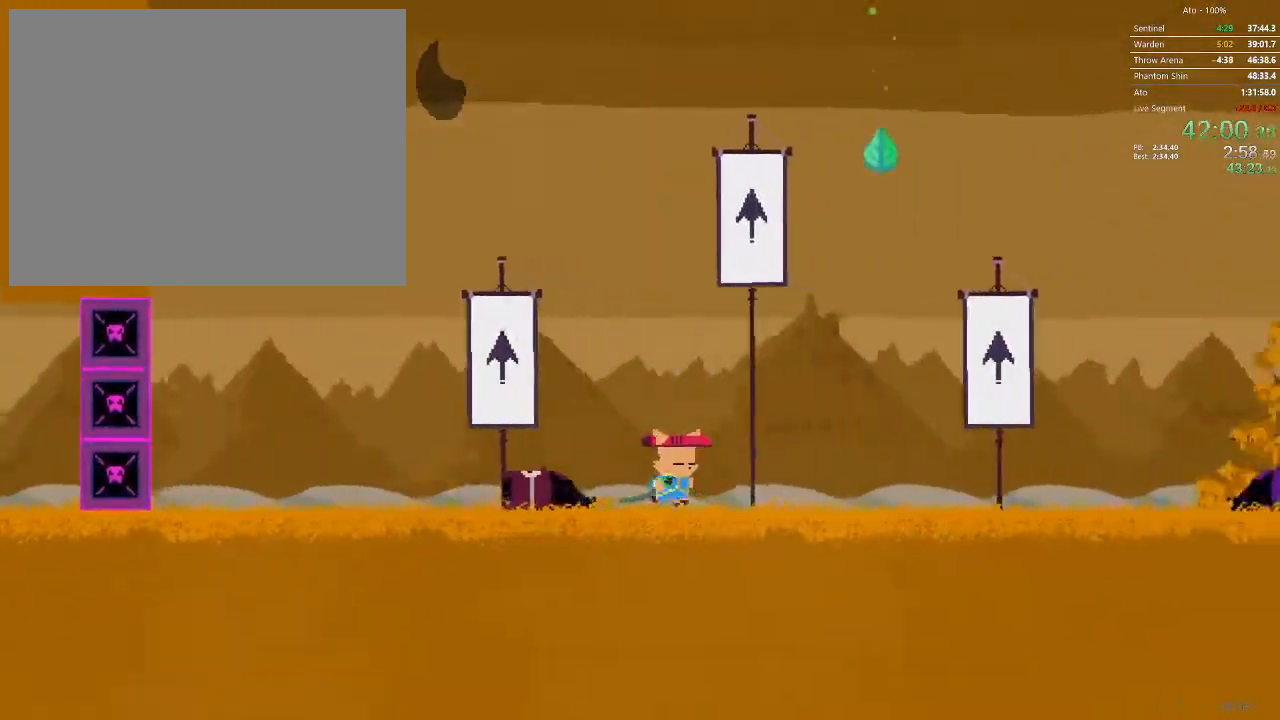
{"buttons": [], "events": [[500, "DPAD_RIGHT", "up"]]}
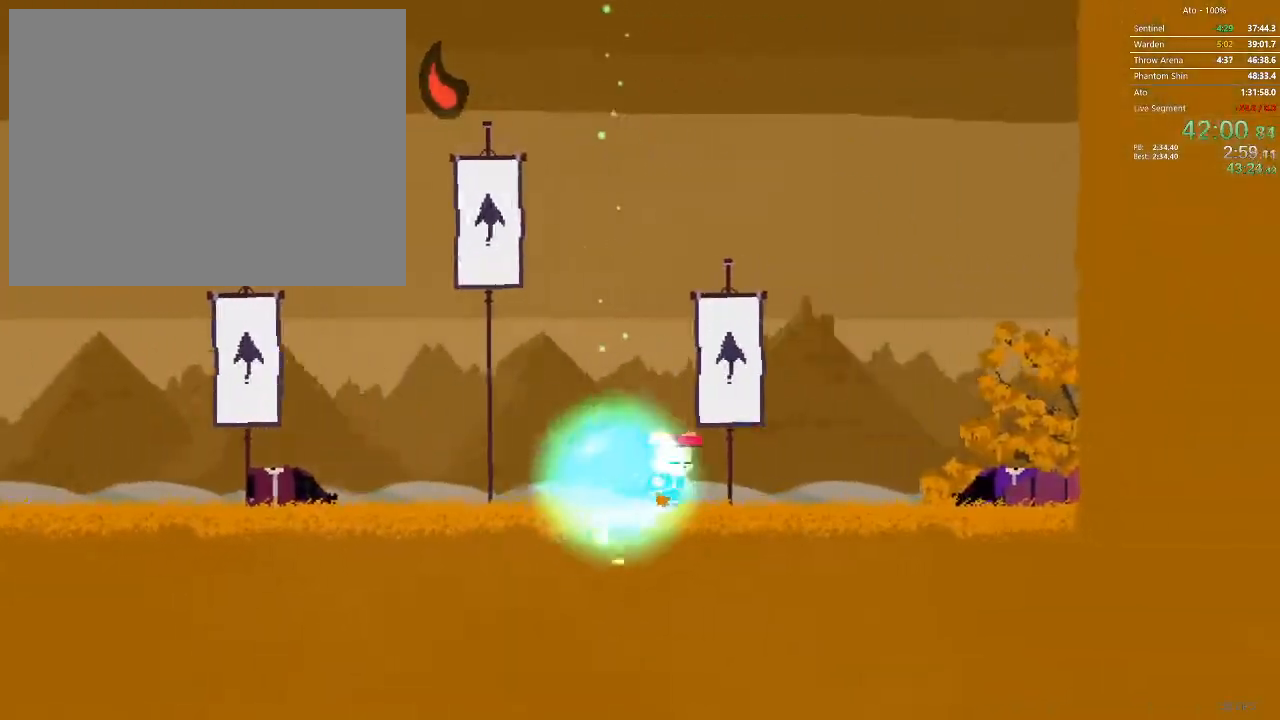
{"buttons": ["DPAD_LEFT"], "events": [[33, "DPAD_LEFT", "down"]]}
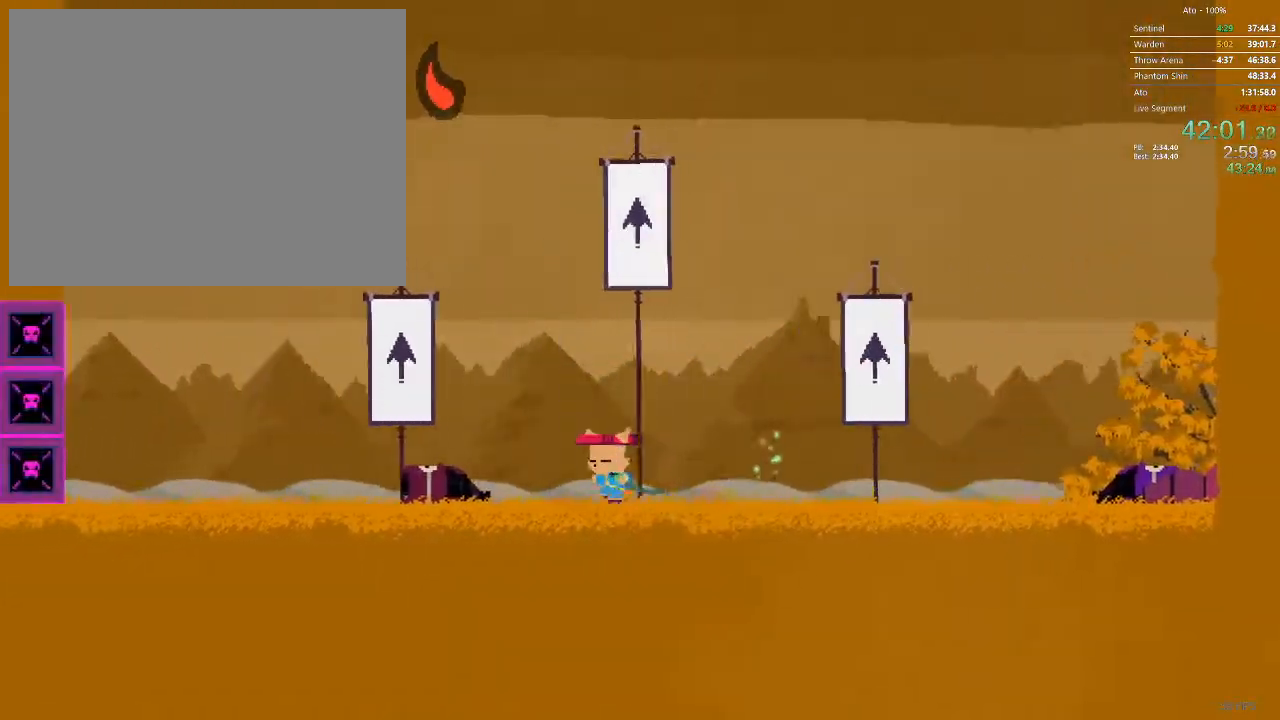
{"buttons": [], "events": [[17, "DPAD_LEFT", "up"]]}
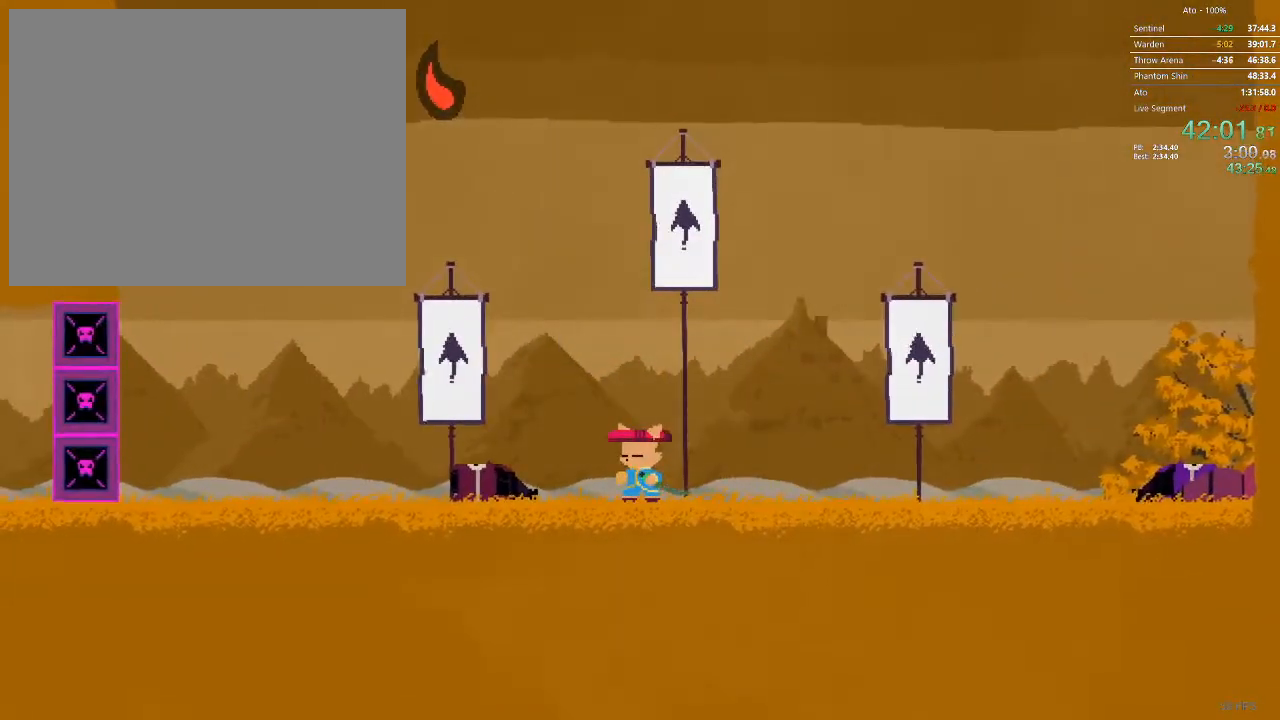
{"buttons": [], "events": []}
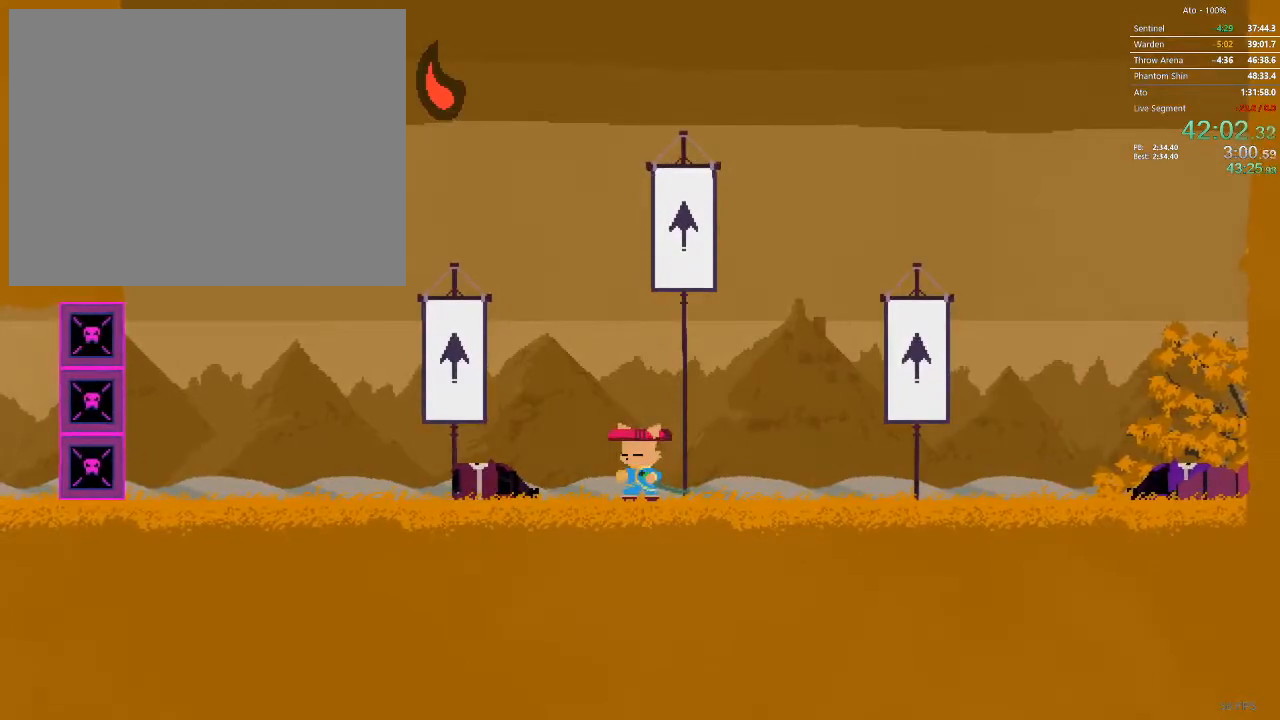
{"buttons": [], "events": []}
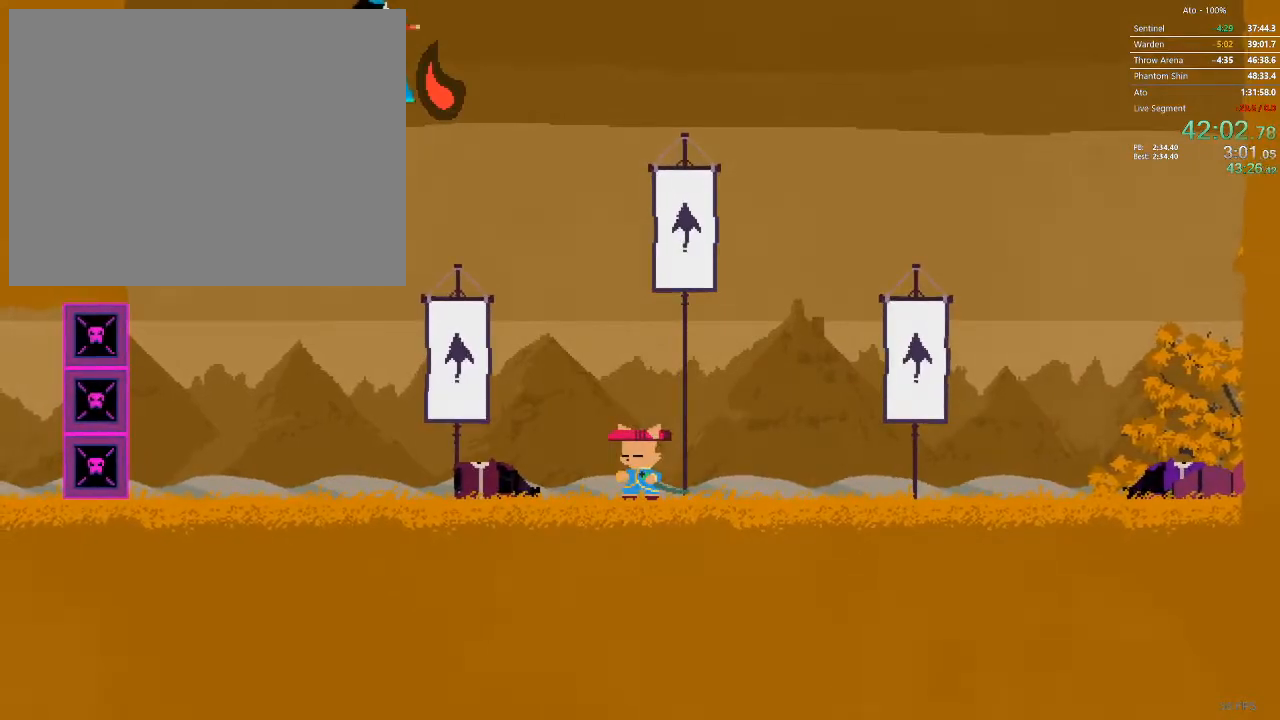
{"buttons": ["DPAD_LEFT"], "events": [[133, "DPAD_RIGHT", "down"], [183, "DPAD_RIGHT", "up"], [233, "DPAD_LEFT", "down"]]}
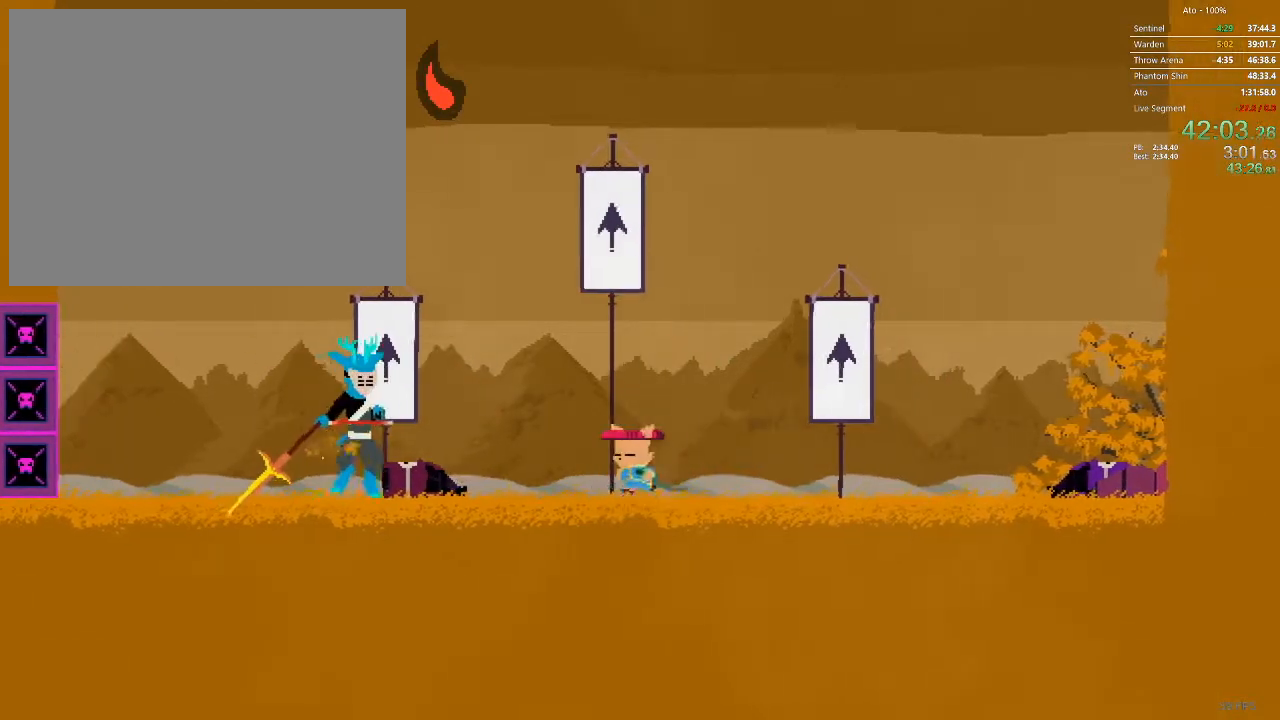
{"buttons": ["DPAD_LEFT"], "events": []}
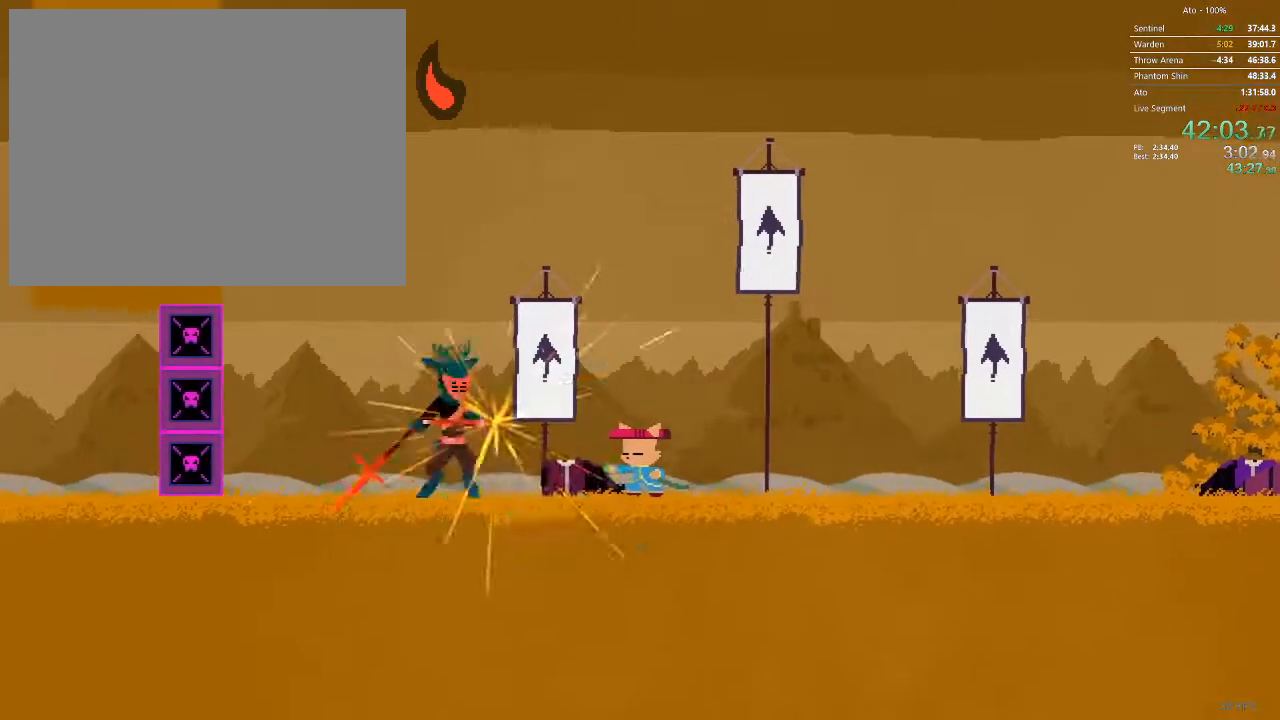
{"buttons": ["DPAD_LEFT"], "events": []}
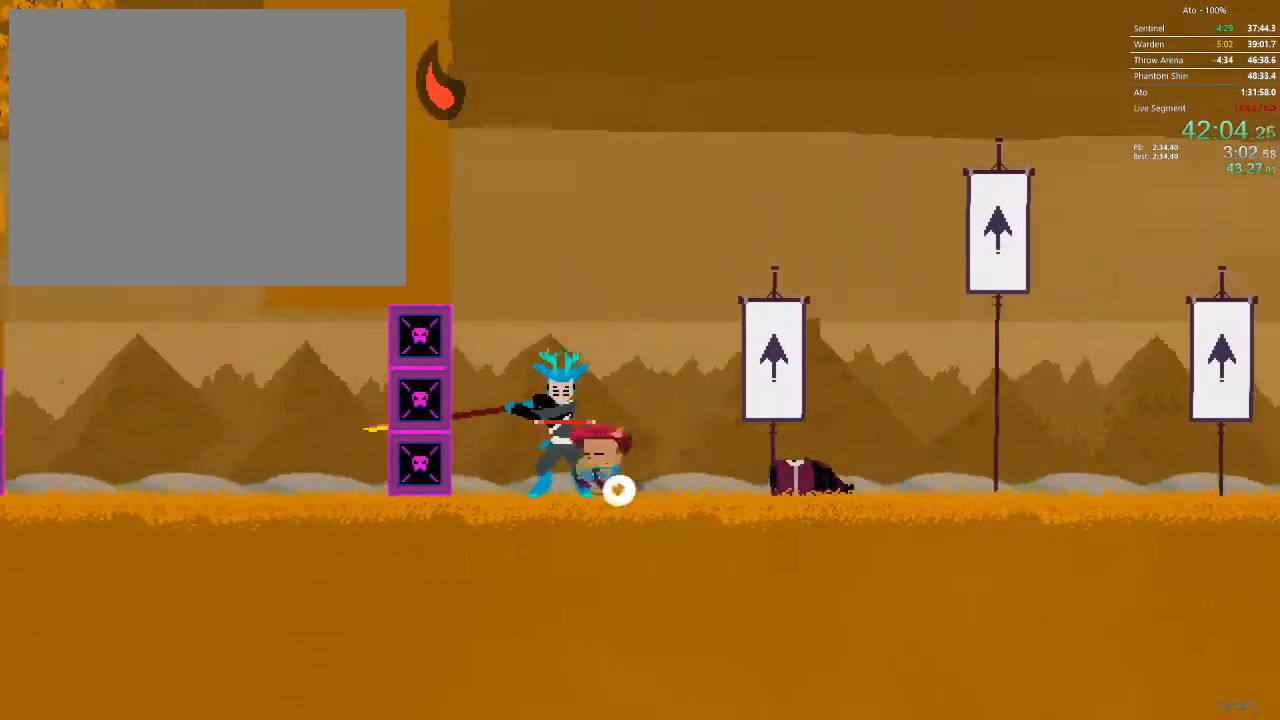
{"buttons": [], "events": [[33, "DPAD_LEFT", "up"]]}
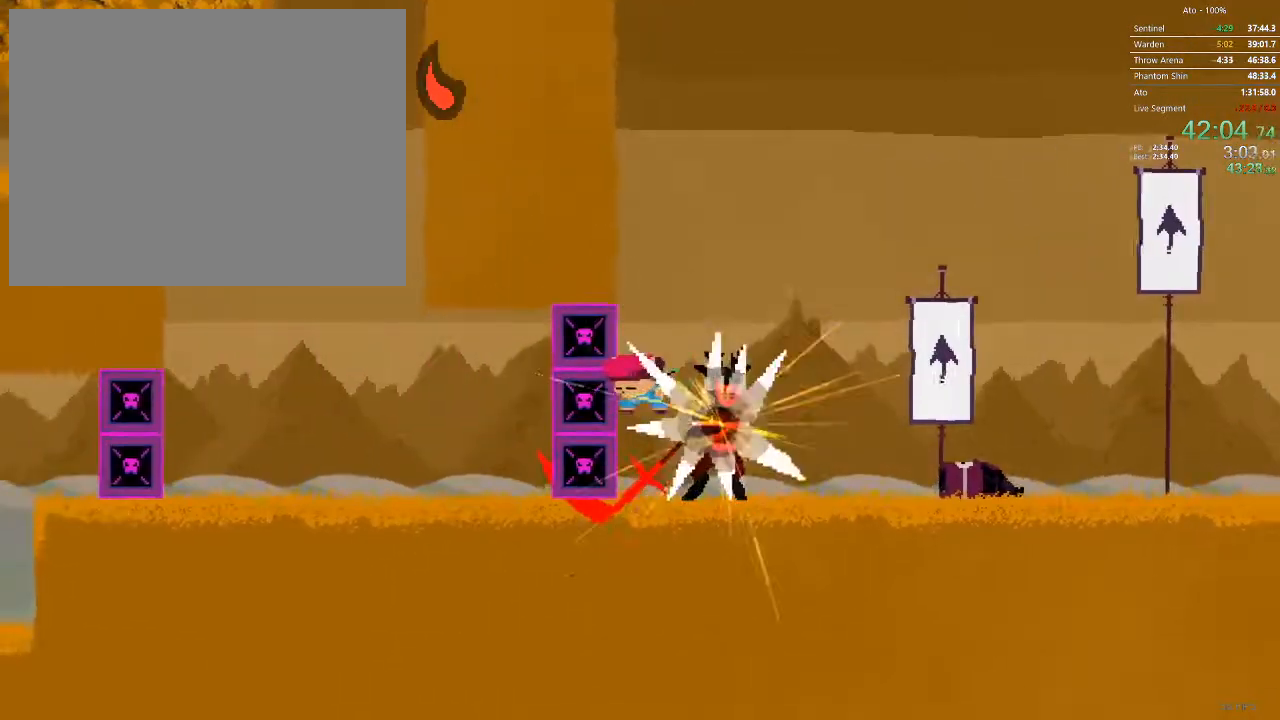
{"buttons": ["DPAD_RIGHT"], "events": [[100, "DPAD_RIGHT", "down"]]}